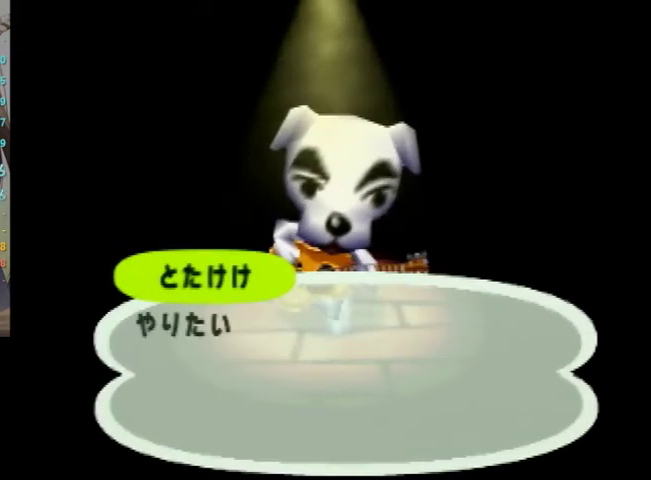
Gameplay with a controller (Nintendo layout); each line is a JSON object with the inputs held at the frame after it. "events" lists button and stick changes between this image and that frame as [ms after this image, input, new state], when the widget could be followed in between. Not read: L3 R3.
{"buttons": ["A"], "left_stick": "center", "right_stick": "center", "events": [[33, "B", "up"], [67, "A", "down"], [133, "A", "up"], [133, "B", "down"], [167, "B", "up"], [233, "A", "down"], [300, "A", "up"], [300, "B", "down"], [333, "B", "up"], [367, "A", "down"], [433, "A", "up"], [433, "B", "down"], [467, "A", "down"], [467, "B", "up"]]}
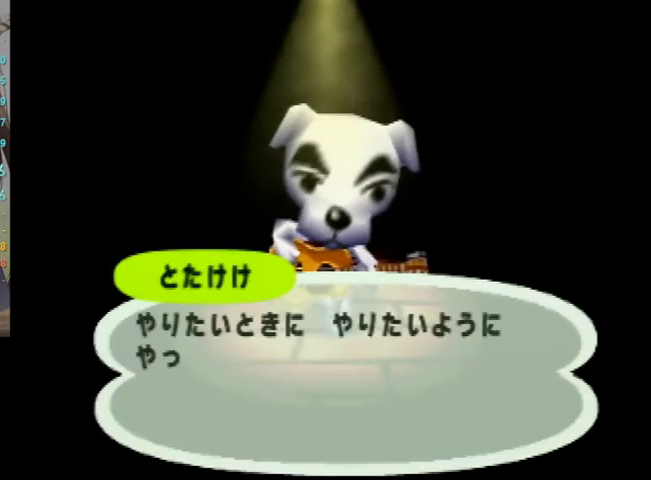
{"buttons": [], "left_stick": "center", "right_stick": "center", "events": [[33, "A", "up"], [167, "A", "down"], [233, "A", "up"], [267, "A", "down"], [333, "B", "down"], [367, "A", "up"], [400, "A", "down"], [400, "B", "up"], [467, "A", "up"]]}
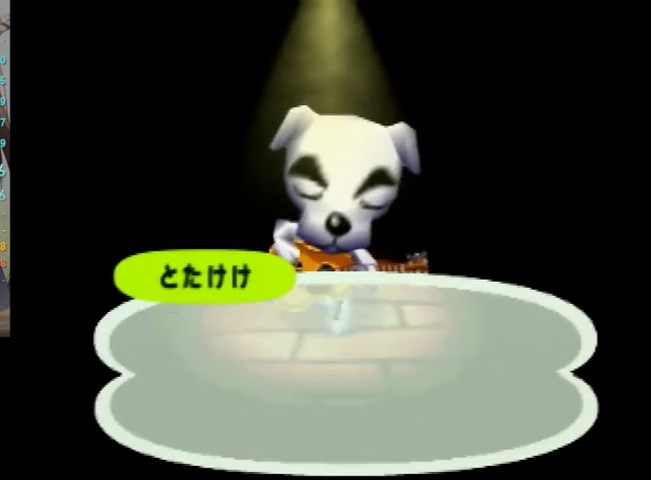
{"buttons": [], "left_stick": "center", "right_stick": "center", "events": [[33, "A", "down"], [133, "A", "up"], [167, "A", "down"], [200, "A", "up"], [300, "A", "down"], [333, "A", "up"], [333, "B", "down"], [400, "B", "up"], [467, "B", "down"], [500, "B", "up"]]}
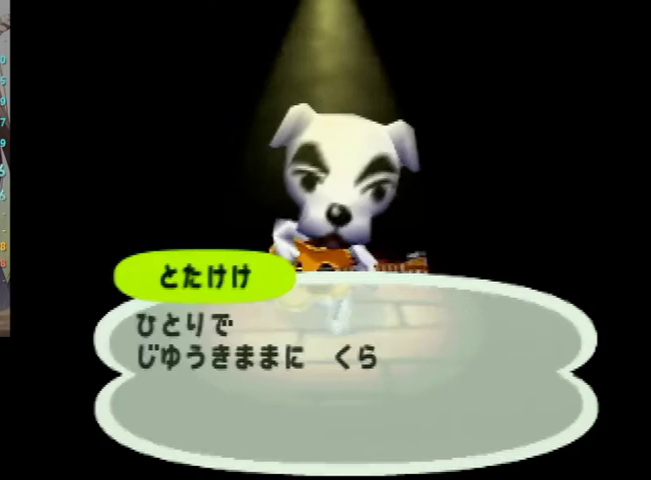
{"buttons": ["A", "B"], "left_stick": "center", "right_stick": "center", "events": [[100, "B", "down"], [167, "B", "up"], [200, "A", "down"], [267, "A", "up"], [267, "B", "down"], [300, "B", "up"], [333, "A", "down"], [400, "A", "up"], [400, "B", "down"], [433, "B", "up"], [467, "A", "down"], [467, "B", "down"]]}
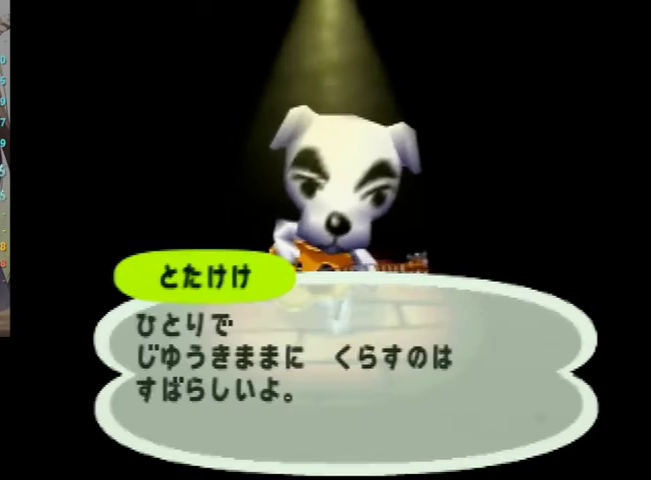
{"buttons": ["A", "B"], "left_stick": "center", "right_stick": "center", "events": [[33, "A", "up"], [33, "B", "up"], [200, "A", "down"], [267, "A", "up"], [367, "A", "down"], [400, "A", "up"], [400, "B", "down"], [433, "B", "up"], [467, "A", "down"], [500, "B", "down"]]}
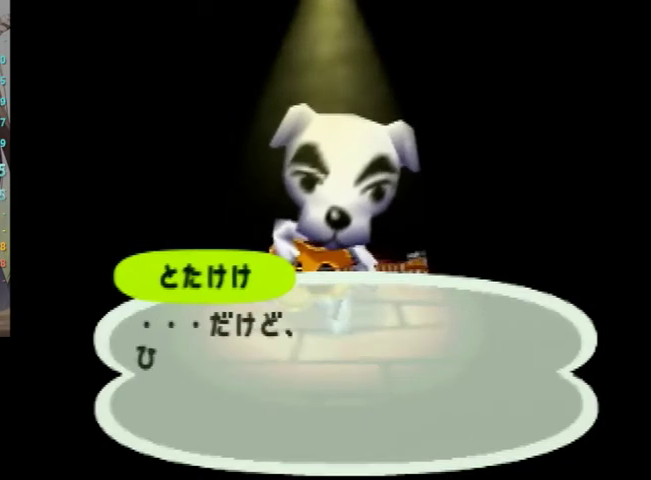
{"buttons": ["A", "B"], "left_stick": "center", "right_stick": "center", "events": [[33, "A", "up"], [67, "B", "up"], [133, "A", "down"], [200, "A", "up"], [300, "A", "down"], [333, "A", "up"], [333, "B", "down"], [367, "B", "up"], [467, "A", "down"], [500, "B", "down"]]}
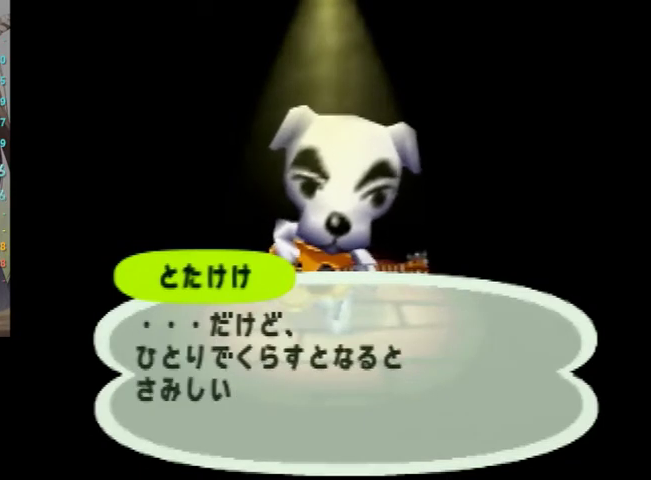
{"buttons": [], "left_stick": "center", "right_stick": "center", "events": [[33, "A", "up"], [100, "B", "up"], [167, "A", "down"], [200, "A", "up"], [267, "A", "down"], [333, "A", "up"], [333, "B", "down"], [367, "B", "up"], [433, "A", "down"], [467, "B", "down"], [500, "A", "up"], [500, "B", "up"]]}
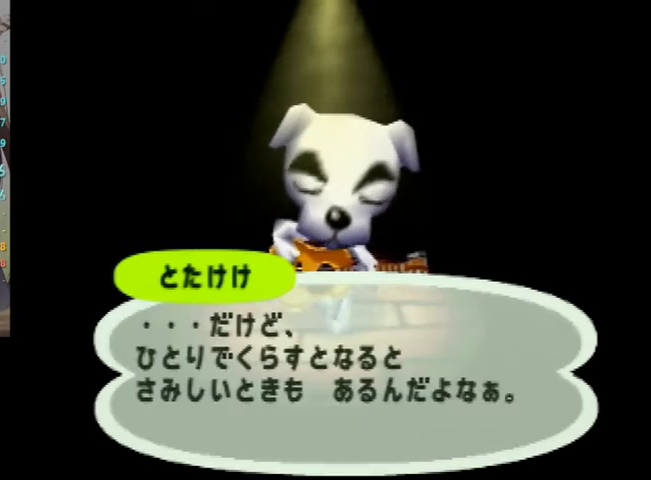
{"buttons": [], "left_stick": "center", "right_stick": "center", "events": [[67, "A", "down"], [100, "A", "up"], [100, "B", "down"], [133, "B", "up"], [233, "B", "down"], [300, "B", "up"], [367, "A", "down"], [400, "A", "up"]]}
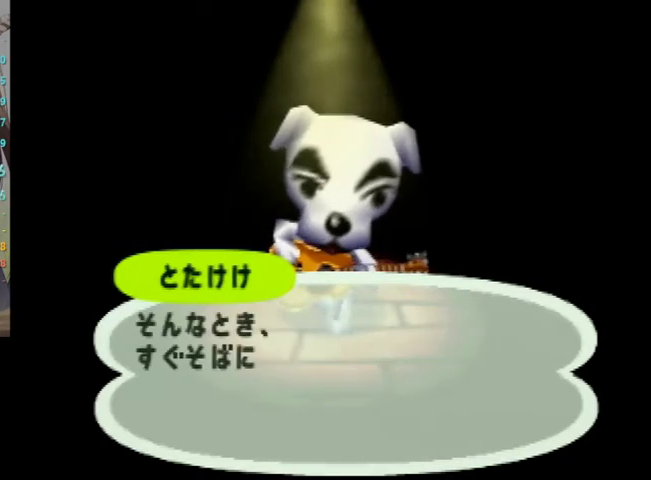
{"buttons": [], "left_stick": "center", "right_stick": "center", "events": [[133, "A", "down"], [200, "A", "up"], [200, "B", "down"], [233, "B", "up"], [300, "A", "down"], [367, "A", "up"], [367, "B", "down"], [400, "B", "up"], [433, "A", "down"], [467, "A", "up"]]}
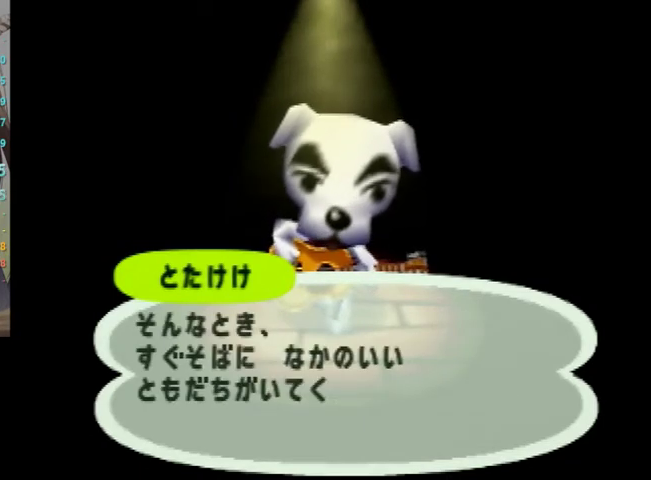
{"buttons": ["A"], "left_stick": "center", "right_stick": "center", "events": [[100, "A", "down"], [133, "A", "up"], [133, "B", "down"], [167, "B", "up"], [367, "A", "down"], [433, "A", "up"], [433, "B", "down"], [467, "B", "up"], [500, "A", "down"]]}
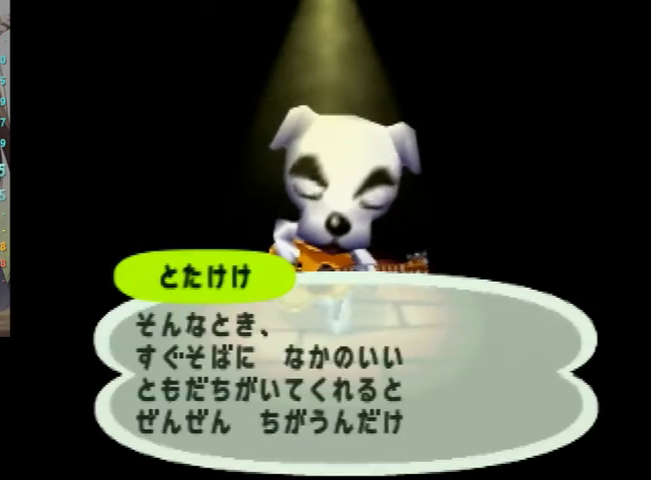
{"buttons": [], "left_stick": "center", "right_stick": "center", "events": [[100, "A", "up"], [267, "A", "down"], [300, "B", "down"], [333, "A", "up"], [367, "B", "up"], [400, "A", "down"], [467, "A", "up"], [467, "B", "down"], [500, "B", "up"]]}
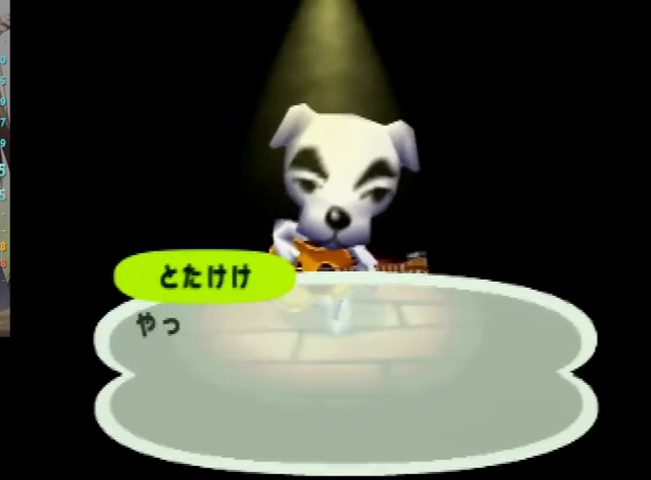
{"buttons": [], "left_stick": "center", "right_stick": "center", "events": [[67, "B", "down"], [100, "B", "up"], [267, "A", "down"], [333, "A", "up"], [333, "B", "down"], [367, "B", "up"], [467, "B", "down"], [500, "B", "up"]]}
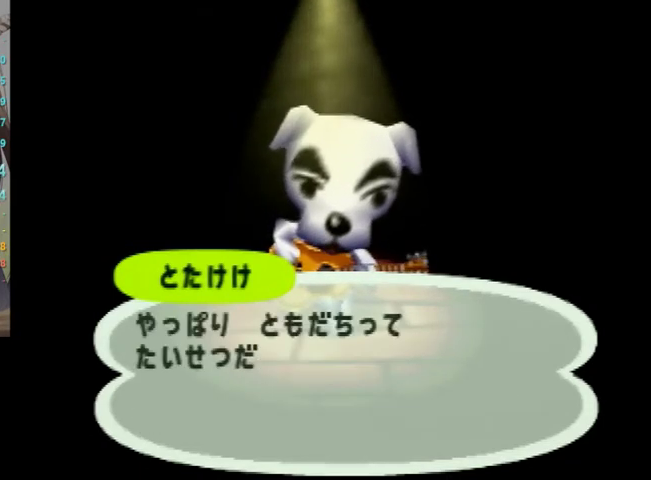
{"buttons": [], "left_stick": "center", "right_stick": "center", "events": [[67, "A", "down"], [100, "B", "down"], [133, "A", "up"], [133, "B", "up"], [233, "A", "down"], [300, "A", "up"], [400, "A", "down"], [433, "A", "up"], [433, "B", "down"], [467, "B", "up"]]}
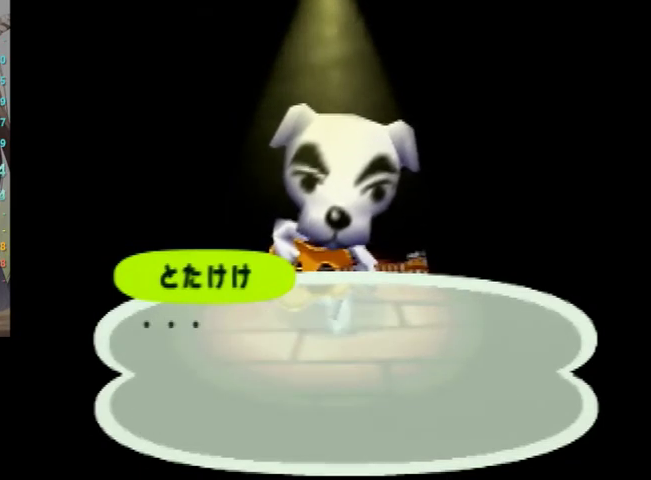
{"buttons": ["B"], "left_stick": "center", "right_stick": "center", "events": [[33, "A", "down"], [33, "B", "down"], [67, "A", "up"], [100, "B", "up"], [167, "A", "down"], [167, "B", "down"], [233, "A", "up"], [233, "B", "up"], [300, "A", "down"], [333, "B", "down"], [367, "B", "up"], [400, "A", "up"], [467, "B", "down"]]}
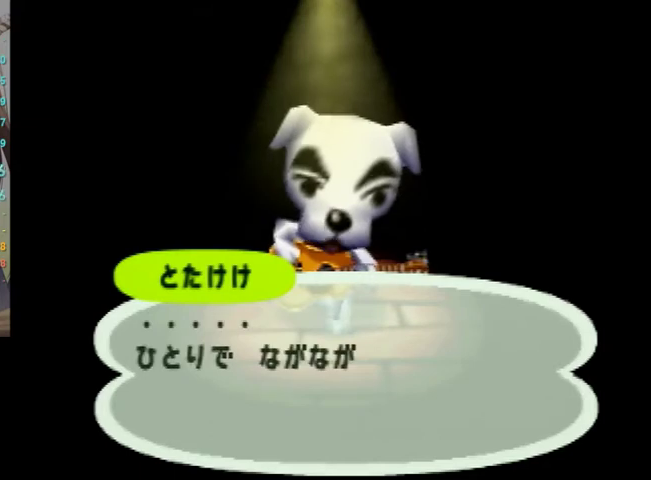
{"buttons": [], "left_stick": "center", "right_stick": "center", "events": [[33, "A", "down"], [33, "B", "up"], [100, "A", "up"], [100, "B", "down"], [133, "B", "up"], [200, "A", "down"], [333, "A", "up"], [400, "A", "down"], [467, "B", "down"], [500, "A", "up"], [500, "B", "up"]]}
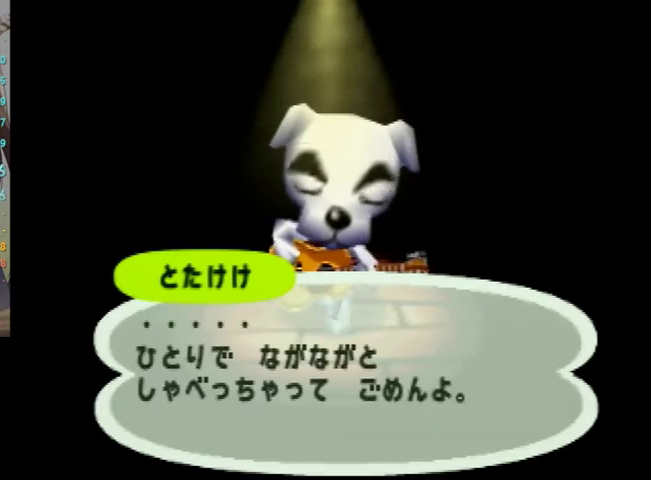
{"buttons": [], "left_stick": "center", "right_stick": "center", "events": [[33, "A", "down"], [67, "B", "down"], [133, "B", "up"], [200, "A", "up"], [233, "A", "down"], [233, "B", "down"], [300, "B", "up"], [333, "A", "up"], [400, "A", "down"], [433, "B", "down"], [467, "A", "up"], [467, "B", "up"]]}
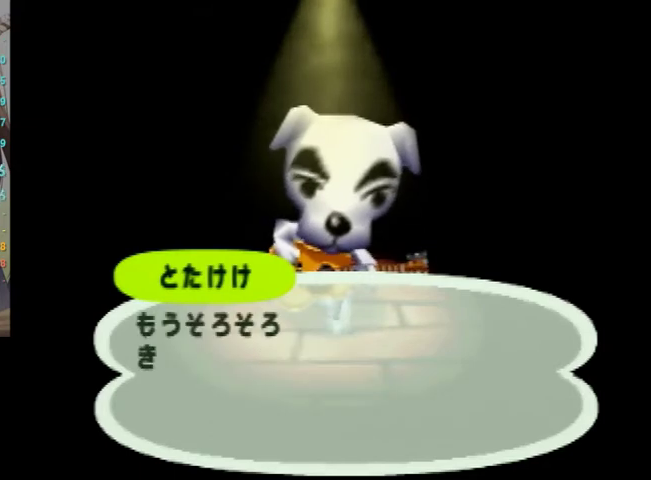
{"buttons": [], "left_stick": "center", "right_stick": "center", "events": [[33, "B", "down"], [133, "B", "up"], [200, "B", "down"], [267, "B", "up"], [367, "B", "down"], [467, "B", "up"]]}
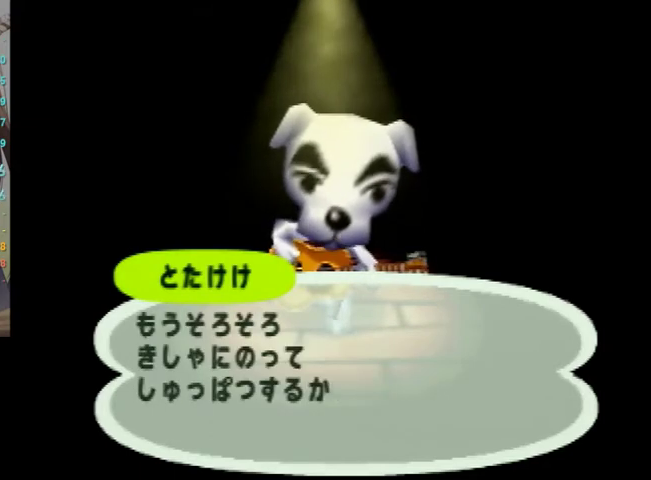
{"buttons": [], "left_stick": "center", "right_stick": "center", "events": [[333, "B", "down"], [400, "B", "up"]]}
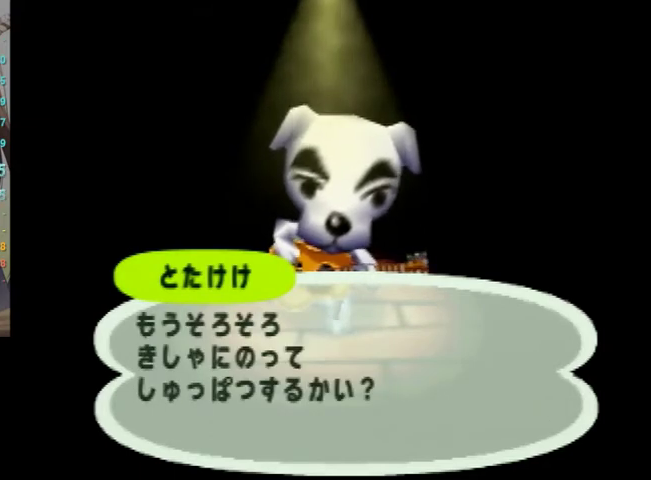
{"buttons": [], "left_stick": "center", "right_stick": "center", "events": [[133, "left_stick", "down"], [233, "A", "down"], [267, "left_stick", "center"], [300, "A", "up"], [433, "A", "down"], [467, "A", "up"]]}
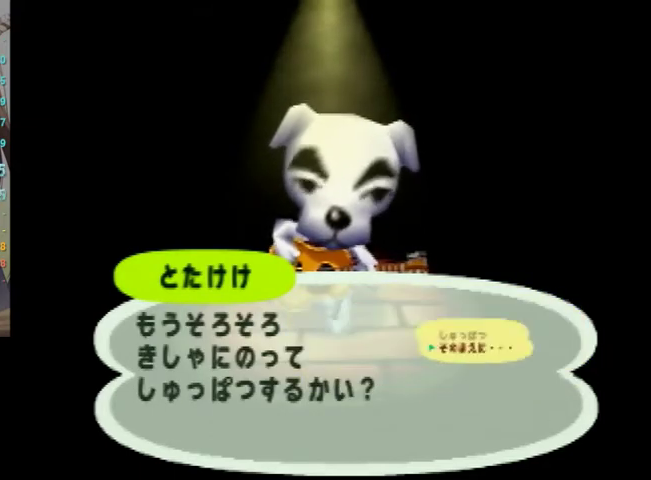
{"buttons": [], "left_stick": "center", "right_stick": "center", "events": [[33, "B", "down"], [67, "A", "down"], [100, "B", "up"], [300, "A", "up"], [367, "B", "down"], [500, "B", "up"]]}
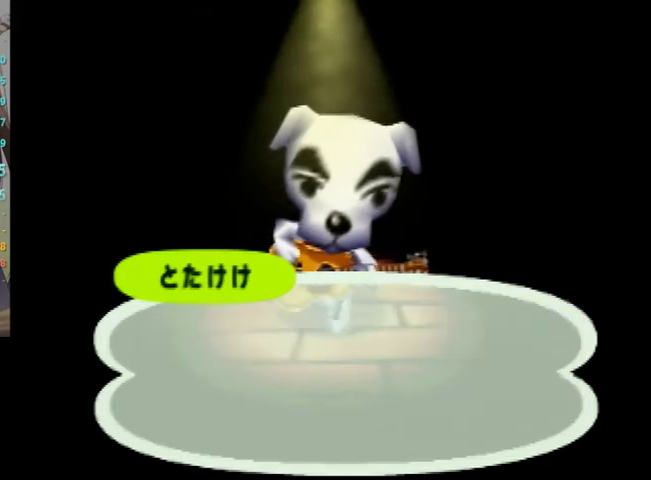
{"buttons": ["B"], "left_stick": "center", "right_stick": "center", "events": [[33, "A", "down"], [100, "A", "up"], [100, "B", "down"], [167, "A", "down"], [200, "A", "up"], [267, "B", "up"], [300, "A", "down"], [367, "A", "up"], [367, "B", "down"], [433, "B", "up"], [467, "A", "down"], [500, "A", "up"], [500, "B", "down"]]}
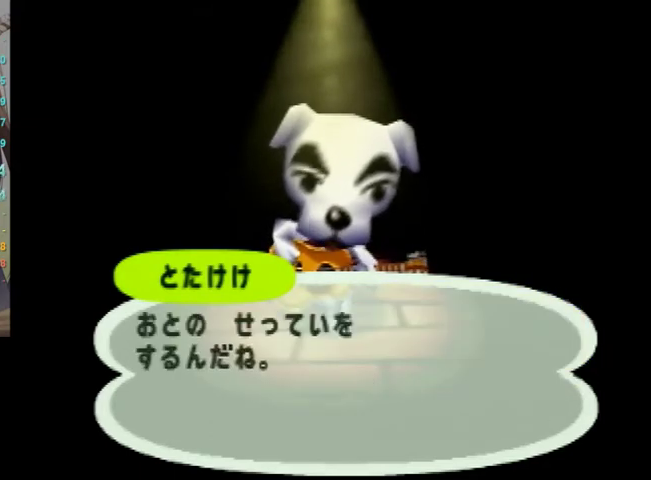
{"buttons": ["A"], "left_stick": "center", "right_stick": "center", "events": [[33, "B", "up"], [100, "A", "down"], [133, "A", "up"], [133, "B", "down"], [167, "B", "up"], [200, "A", "down"], [267, "A", "up"], [367, "A", "down"], [400, "A", "up"], [400, "B", "down"], [500, "A", "down"], [500, "B", "up"]]}
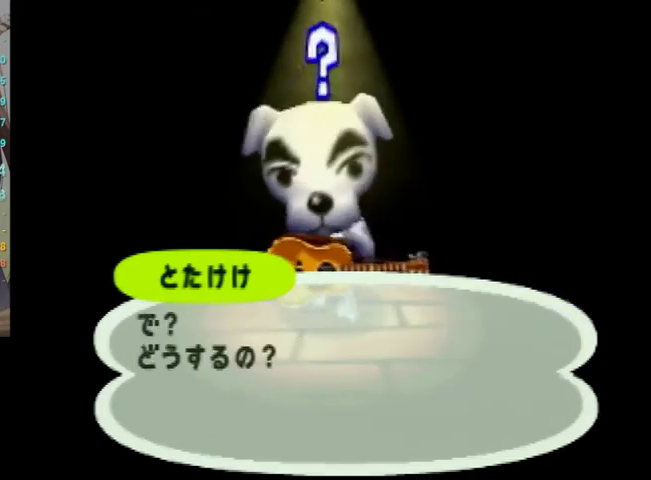
{"buttons": ["A"], "left_stick": "center", "right_stick": "center", "events": [[33, "A", "up"], [167, "A", "down"], [200, "A", "up"], [300, "A", "down"], [367, "A", "up"], [433, "A", "down"]]}
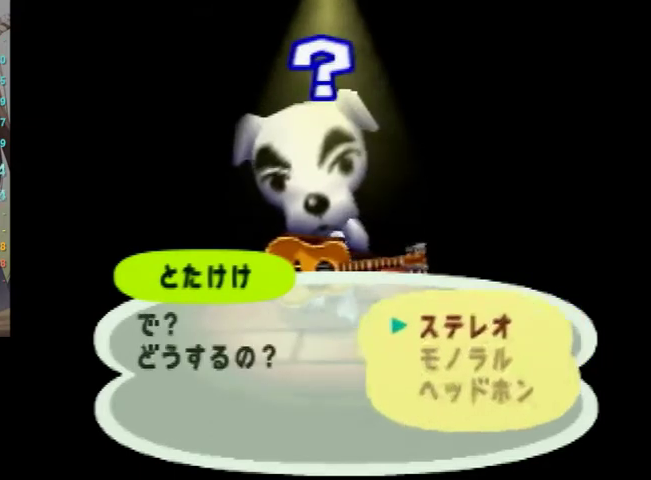
{"buttons": ["A", "B"], "left_stick": "center", "right_stick": "center", "events": [[200, "A", "up"], [300, "A", "down"], [367, "A", "up"], [367, "B", "down"], [467, "A", "down"]]}
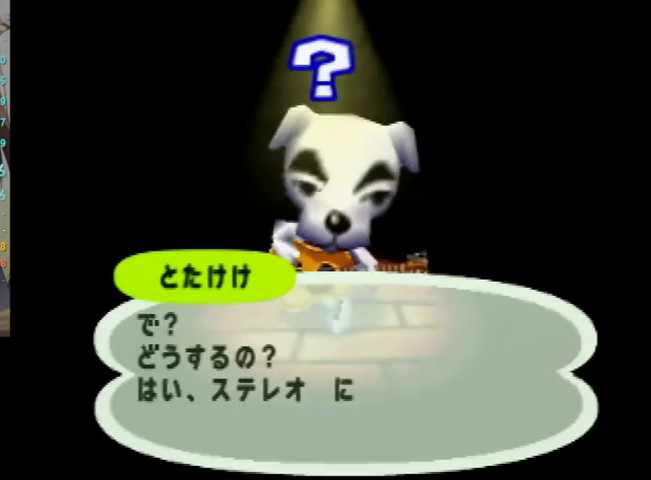
{"buttons": ["A"], "left_stick": "center", "right_stick": "center", "events": [[33, "B", "up"], [100, "A", "up"], [100, "B", "down"], [200, "A", "down"], [200, "B", "up"], [267, "A", "up"], [267, "B", "down"], [300, "B", "up"], [367, "A", "down"], [367, "B", "down"], [433, "A", "up"], [433, "B", "up"], [500, "A", "down"]]}
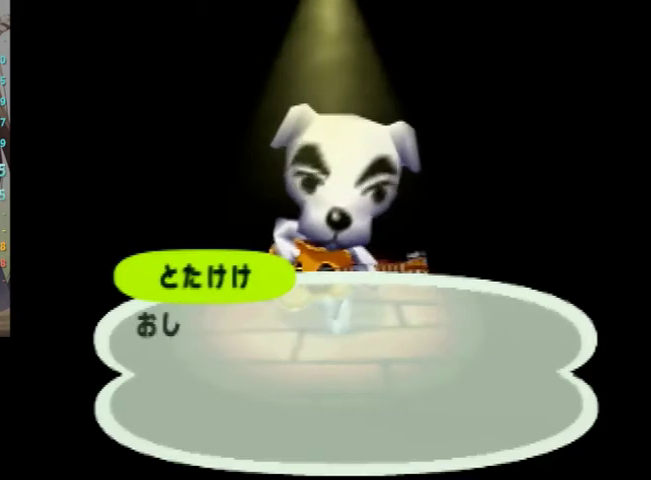
{"buttons": [], "left_stick": "center", "right_stick": "center", "events": [[33, "B", "down"], [67, "B", "up"], [100, "A", "up"], [167, "A", "down"], [167, "B", "down"], [267, "A", "up"], [300, "B", "up"], [400, "B", "down"], [467, "B", "up"]]}
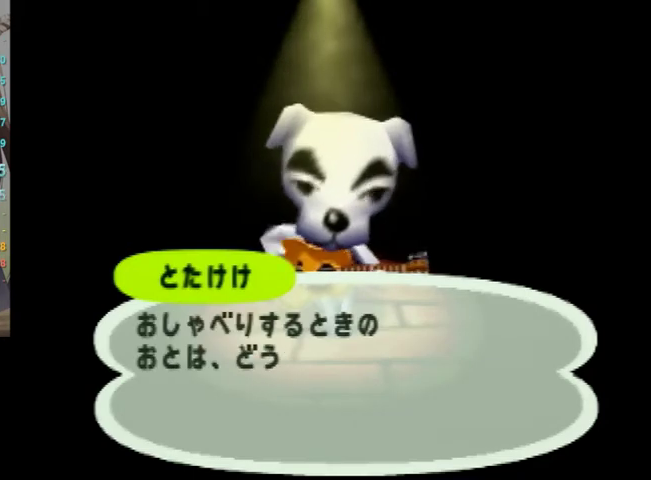
{"buttons": [], "left_stick": "center", "right_stick": "center", "events": [[33, "B", "down"], [100, "B", "up"], [200, "B", "down"], [467, "B", "up"]]}
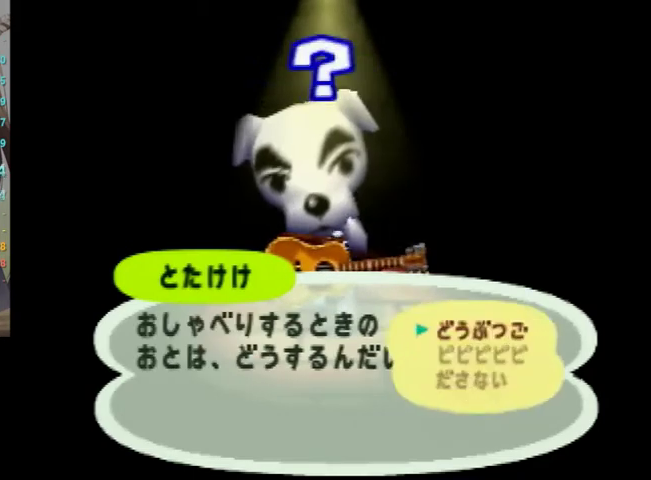
{"buttons": [], "left_stick": "center", "right_stick": "center", "events": [[100, "left_stick", "down"], [233, "left_stick", "center"], [300, "left_stick", "down"], [400, "A", "down"], [433, "left_stick", "center"], [467, "A", "up"]]}
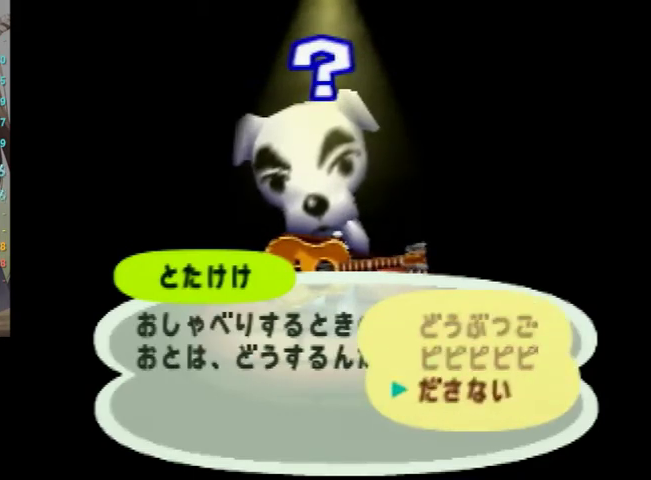
{"buttons": ["A"], "left_stick": "center", "right_stick": "center", "events": [[100, "A", "down"], [167, "A", "up"], [200, "B", "down"], [267, "B", "up"], [333, "A", "down"], [400, "A", "up"], [400, "B", "down"], [467, "A", "down"], [467, "B", "up"]]}